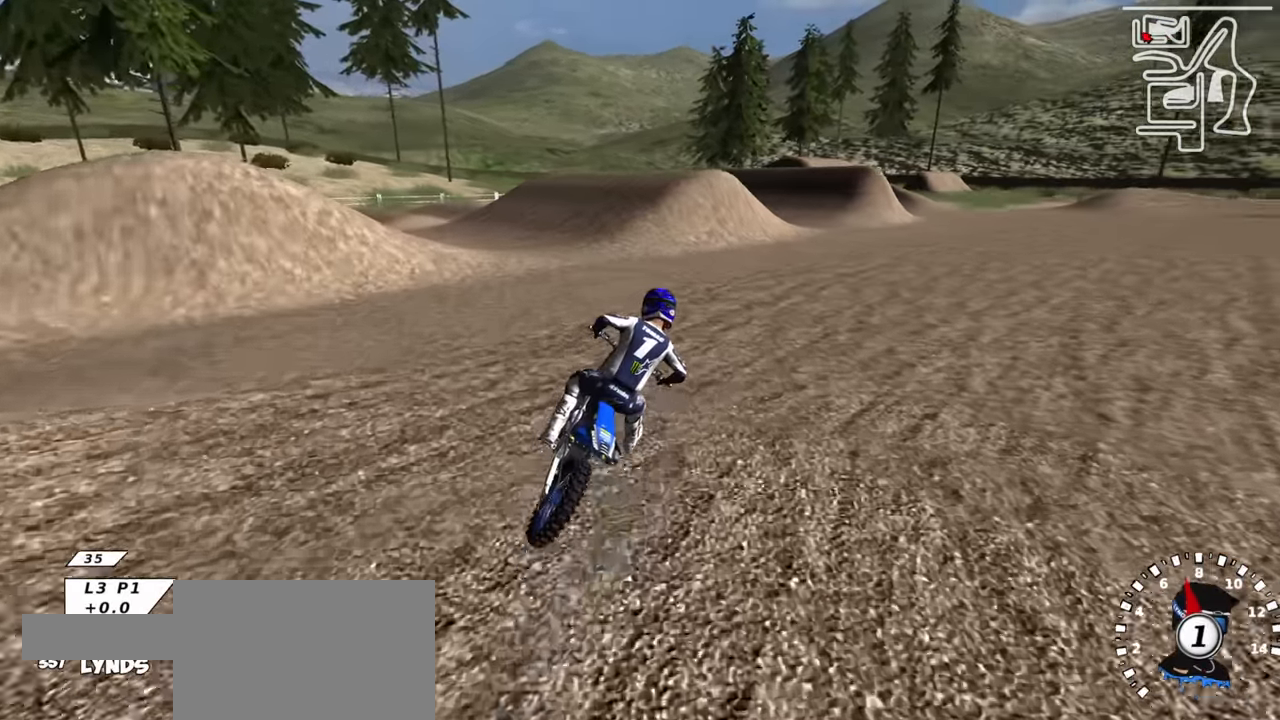
Gameplay with a controller (PlayStation layout); each line is a JSON object with the inputs held at the frame after it. "events" lists button and stick changes between this image and that frame as [ms after this image, input, new state], when the widget could be followed in between.
{"buttons": ["R2", "R3"], "left_stick": "center", "right_stick": "up-left", "events": [[17, "SQUARE", "up"]]}
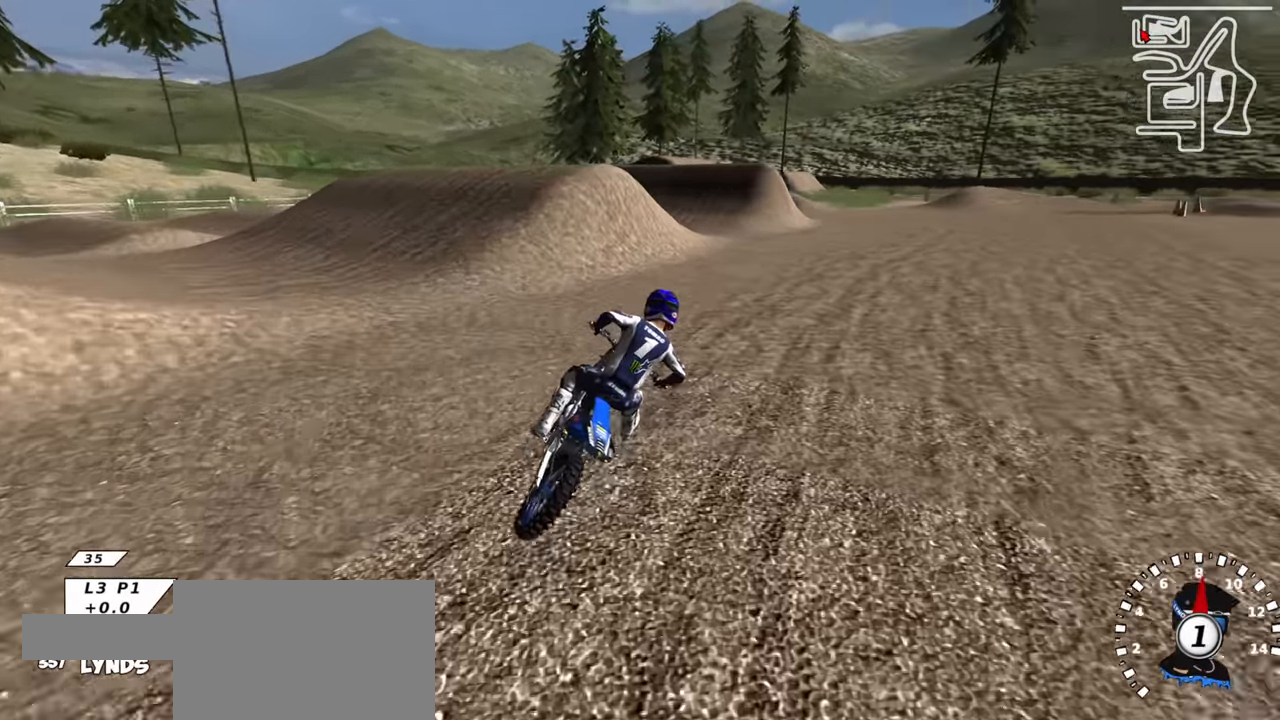
{"buttons": ["TRIANGLE", "R2", "R3"], "left_stick": "center", "right_stick": "up-left", "events": [[384, "TRIANGLE", "down"]]}
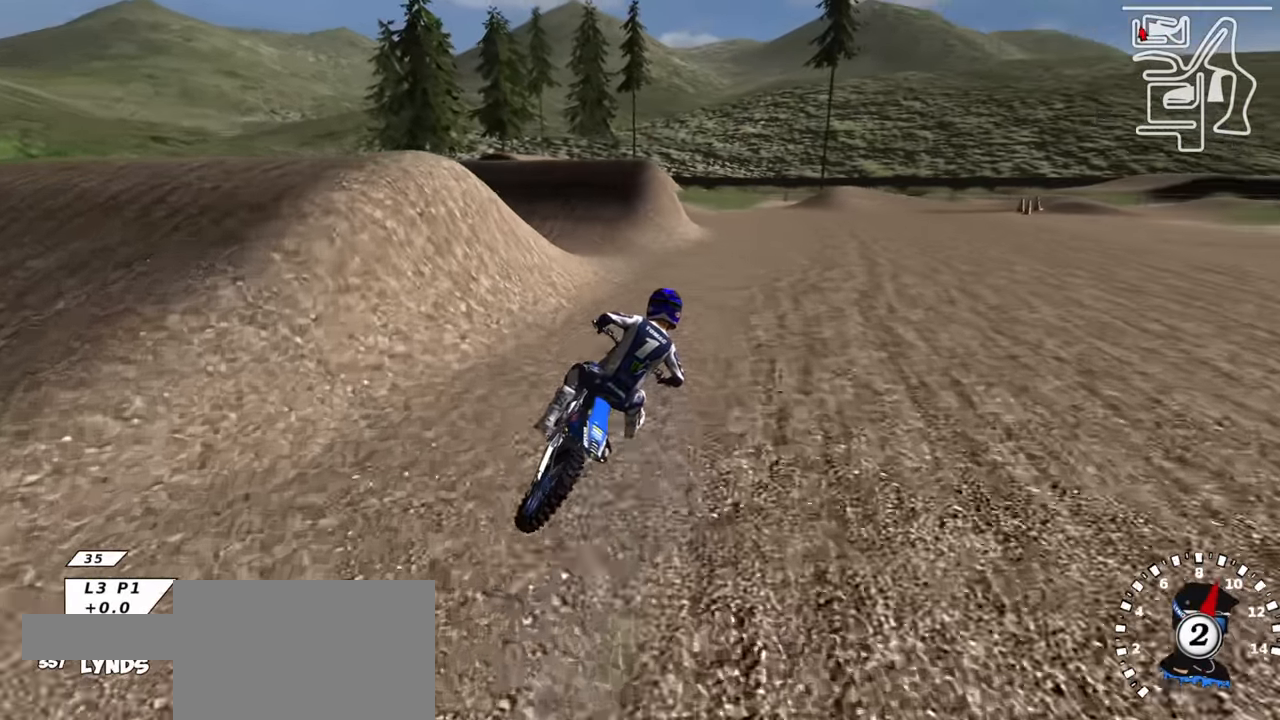
{"buttons": ["R2", "R3"], "left_stick": "center", "right_stick": "up-left", "events": [[34, "TRIANGLE", "up"]]}
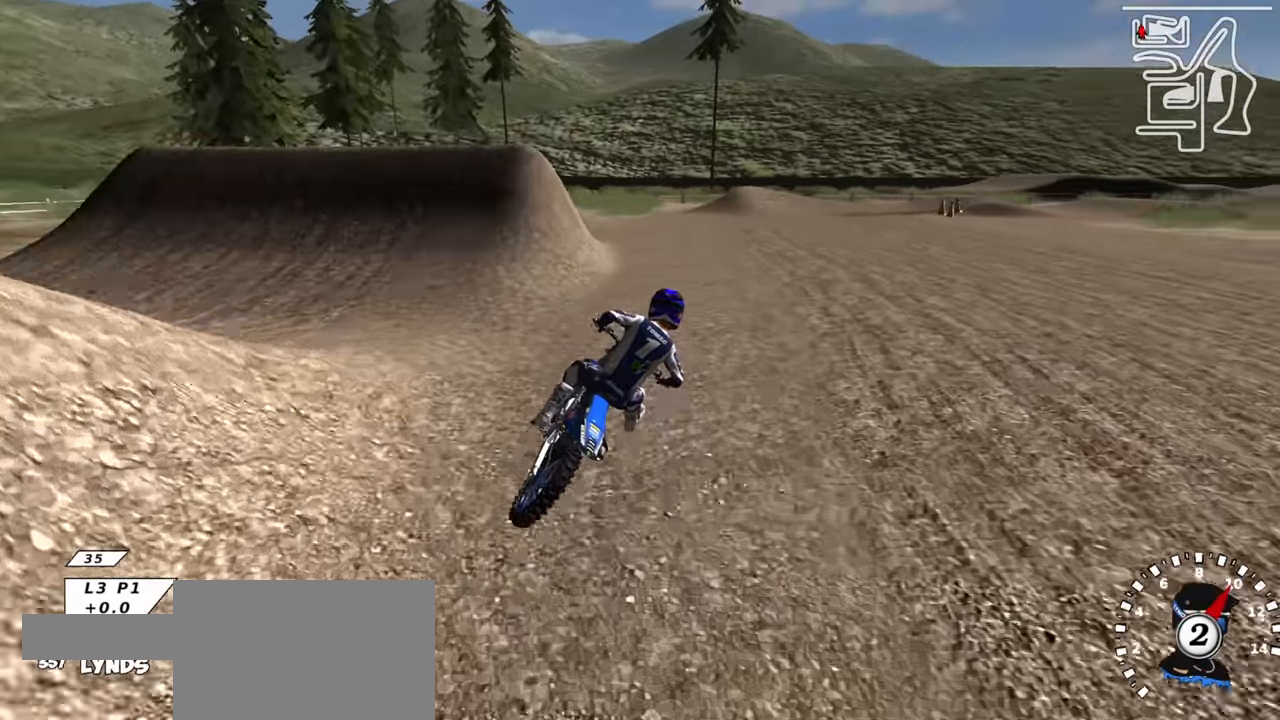
{"buttons": ["R2", "R3"], "left_stick": "center", "right_stick": "up-left", "events": [[17, "TRIANGLE", "down"], [200, "TRIANGLE", "up"]]}
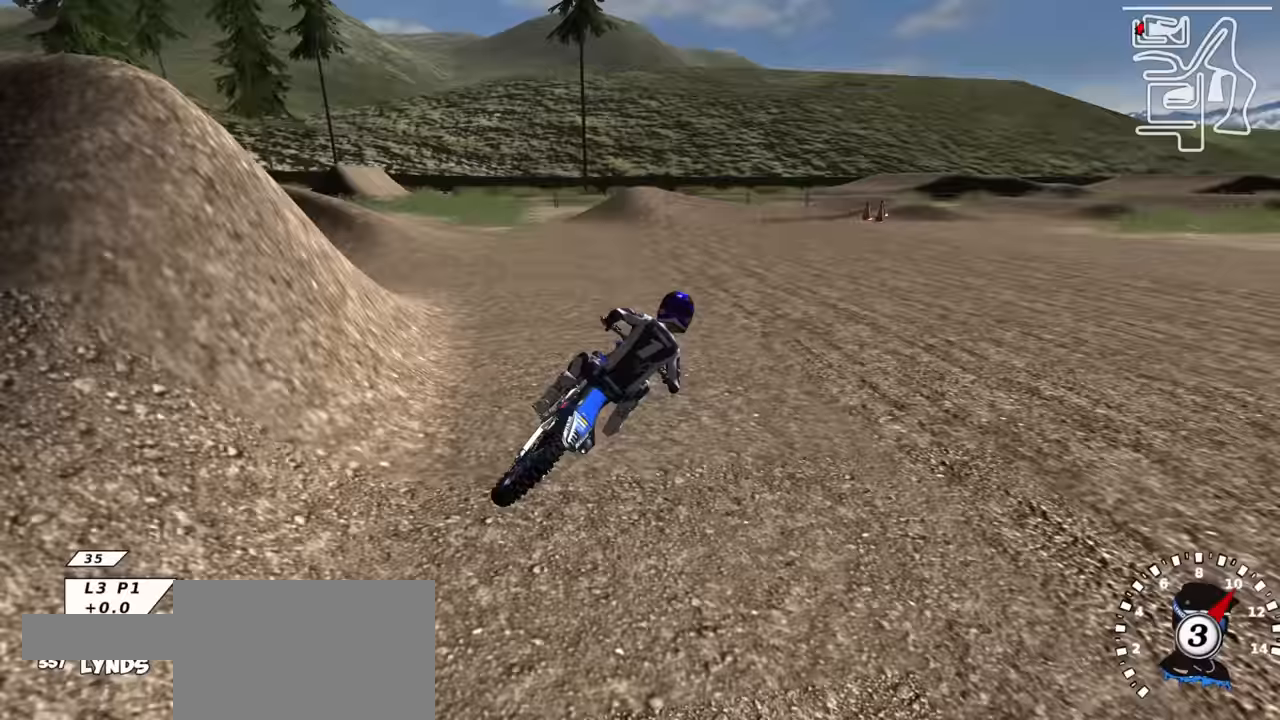
{"buttons": [], "left_stick": "center", "right_stick": "center", "events": [[83, "R3", "up"], [150, "right_stick", "center"], [333, "SQUARE", "down"], [417, "SQUARE", "up"], [450, "R2", "up"]]}
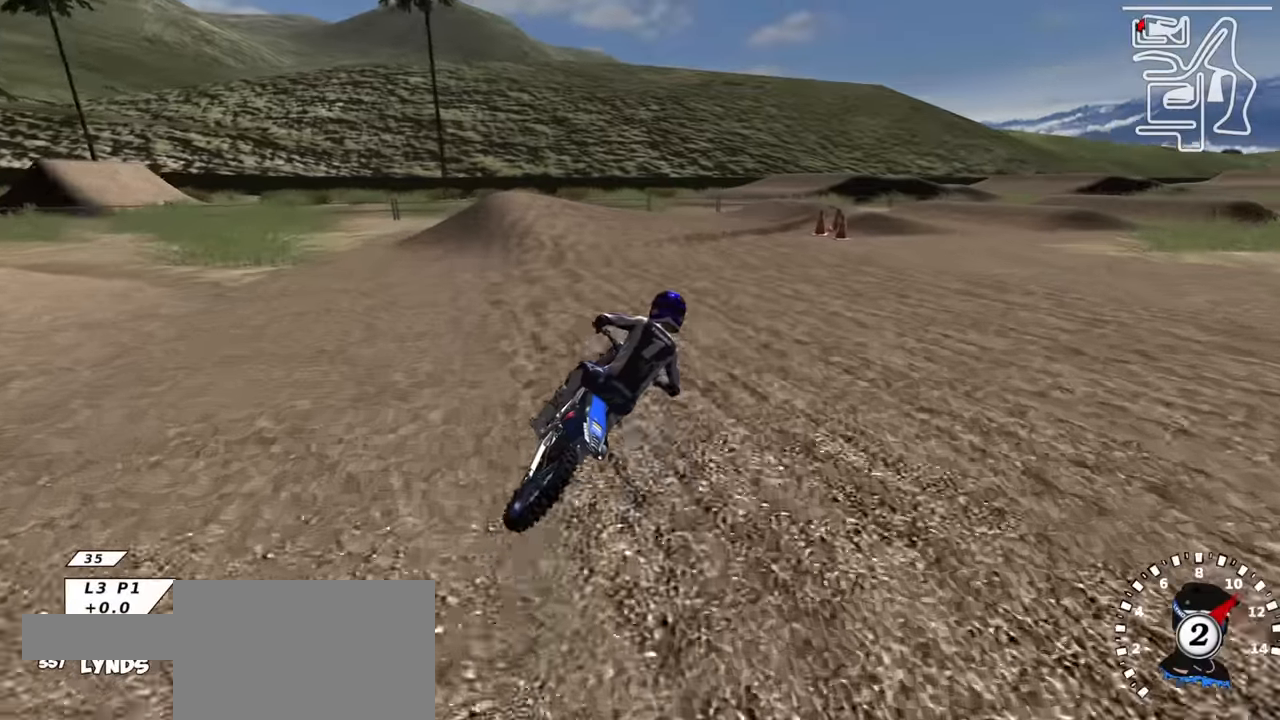
{"buttons": [], "left_stick": "center", "right_stick": "center", "events": [[33, "SQUARE", "down"], [100, "SQUARE", "up"], [217, "left_stick", "left"], [433, "left_stick", "center"]]}
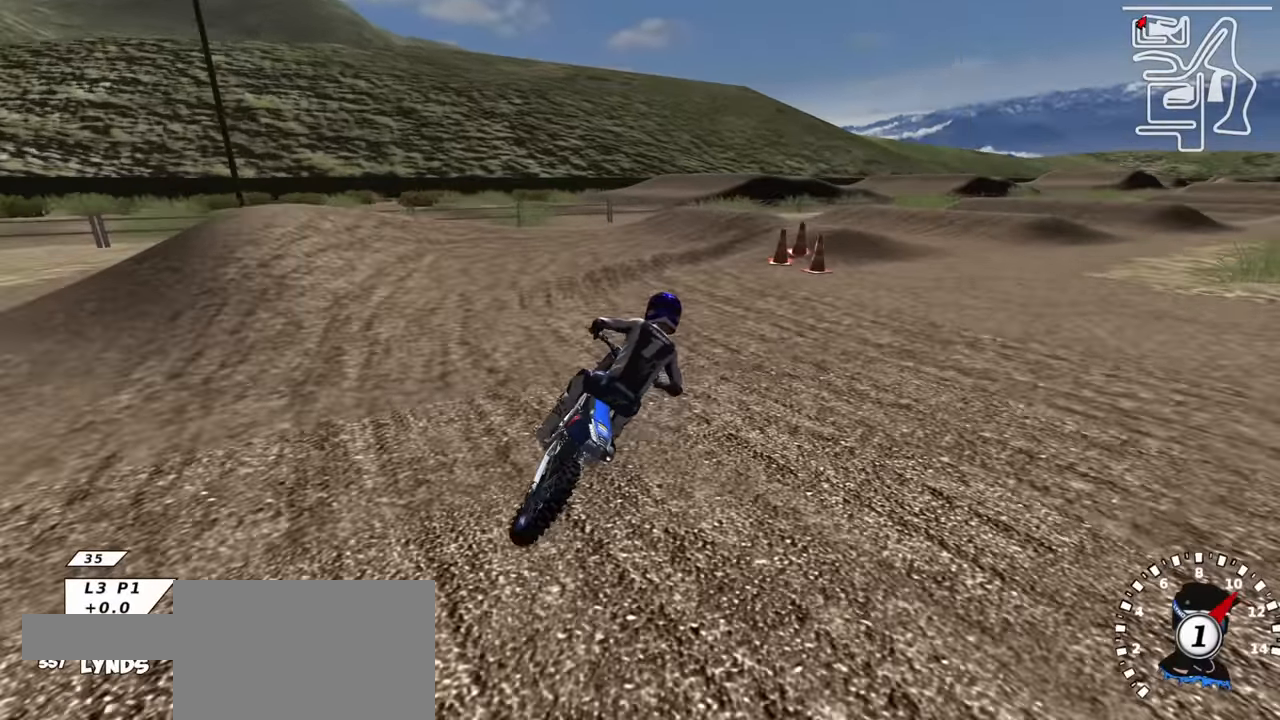
{"buttons": ["R2"], "left_stick": "center", "right_stick": "center", "events": [[100, "R2", "down"], [233, "R2", "up"], [367, "R2", "down"], [433, "TRIANGLE", "down"], [500, "TRIANGLE", "up"]]}
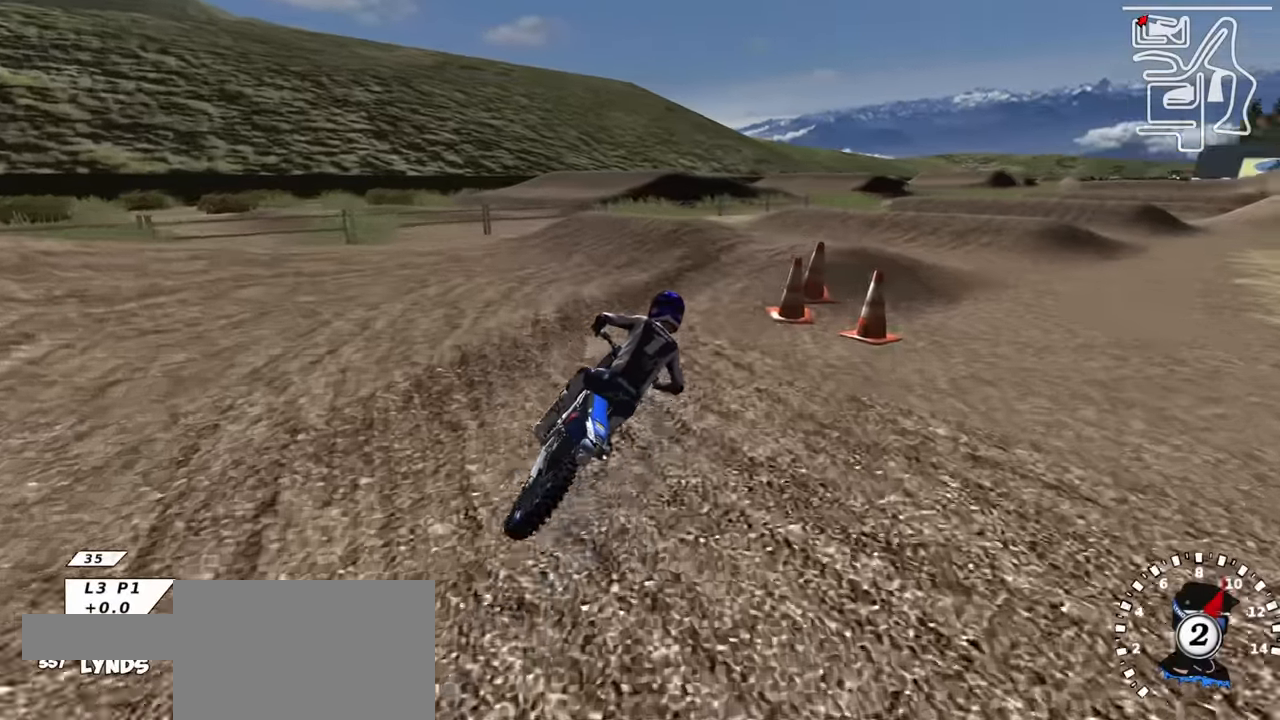
{"buttons": ["R2"], "left_stick": "down-left", "right_stick": "down-left", "events": [[83, "R2", "up"], [300, "R2", "down"], [383, "R2", "up"], [383, "left_stick", "down-left"], [467, "R2", "down"], [483, "right_stick", "down-left"]]}
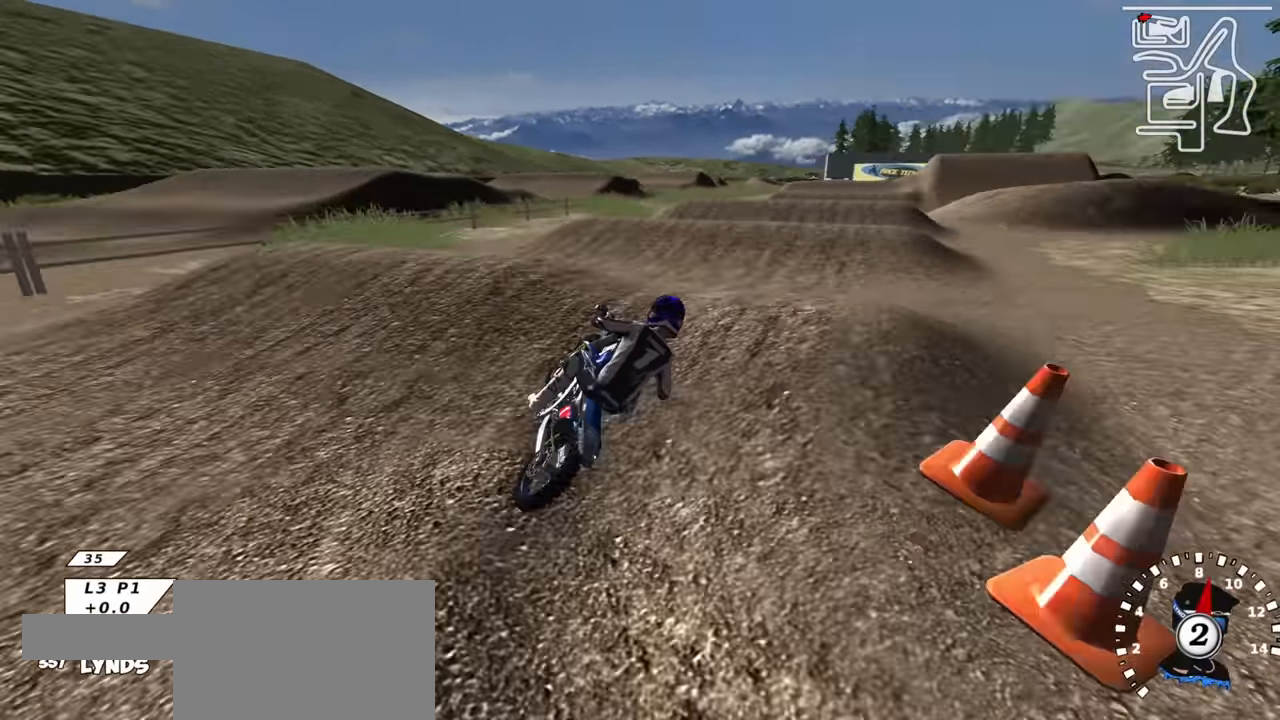
{"buttons": [], "left_stick": "right", "right_stick": "up-left", "events": [[50, "left_stick", "center"], [133, "right_stick", "up"], [167, "left_stick", "right"], [250, "R2", "up"], [350, "right_stick", "up-left"]]}
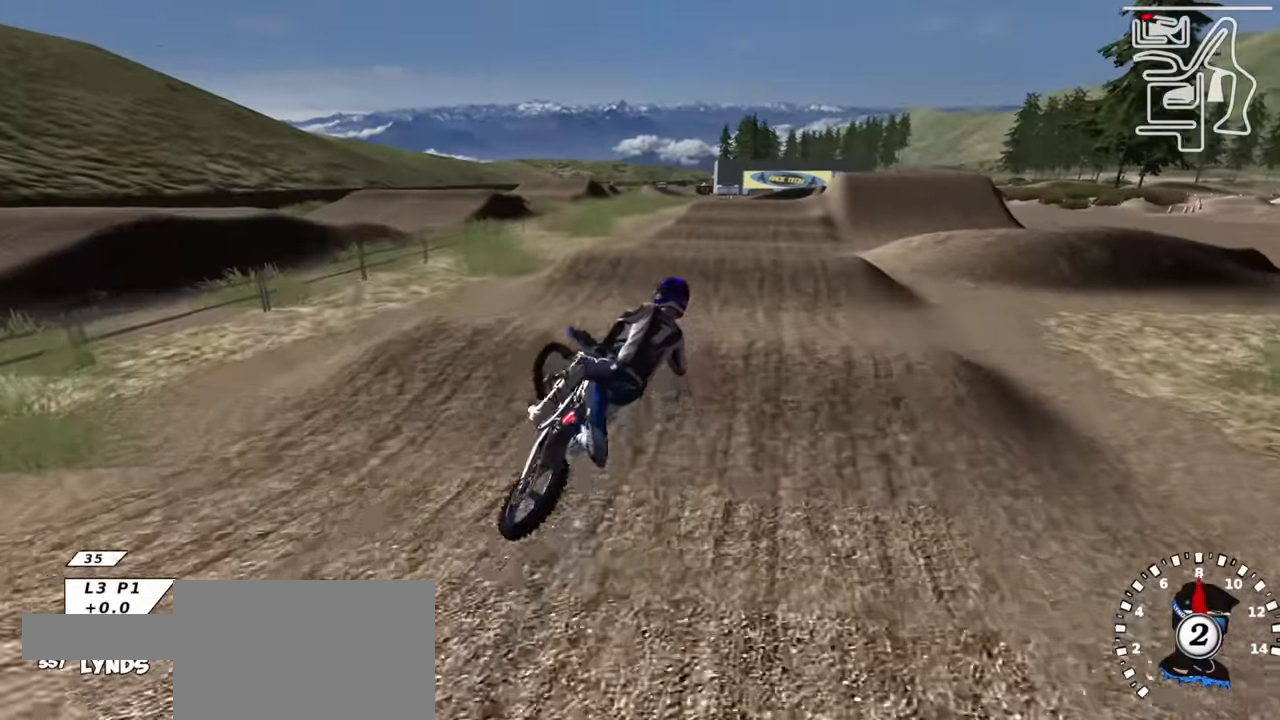
{"buttons": ["R2"], "left_stick": "left", "right_stick": "left", "events": [[17, "left_stick", "center"], [50, "R2", "down"], [117, "left_stick", "down-left"], [167, "left_stick", "left"], [183, "R2", "up"], [233, "R3", "down"], [333, "R2", "down"], [500, "R3", "up"], [500, "right_stick", "left"]]}
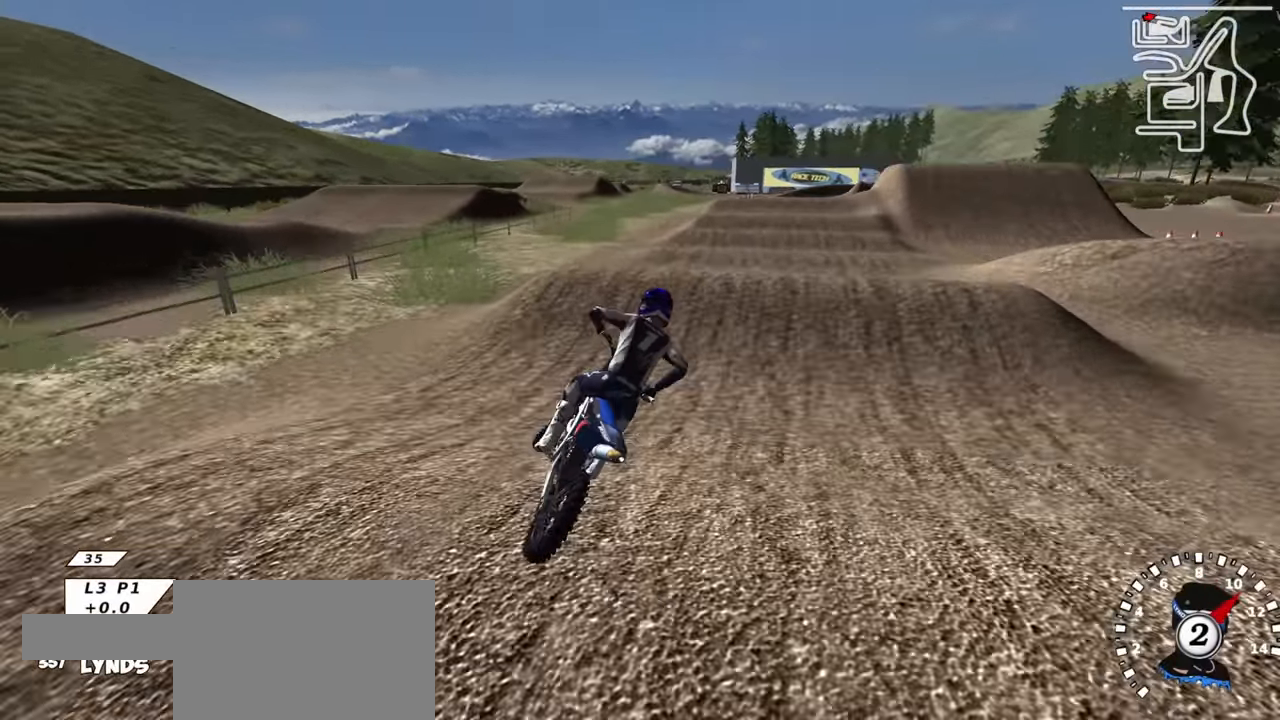
{"buttons": ["R2"], "left_stick": "center", "right_stick": "up", "events": [[33, "left_stick", "center"], [100, "right_stick", "up"], [150, "left_stick", "down-left"], [233, "TRIANGLE", "down"], [317, "TRIANGLE", "up"], [350, "right_stick", "down-left"], [467, "left_stick", "center"], [500, "right_stick", "up"]]}
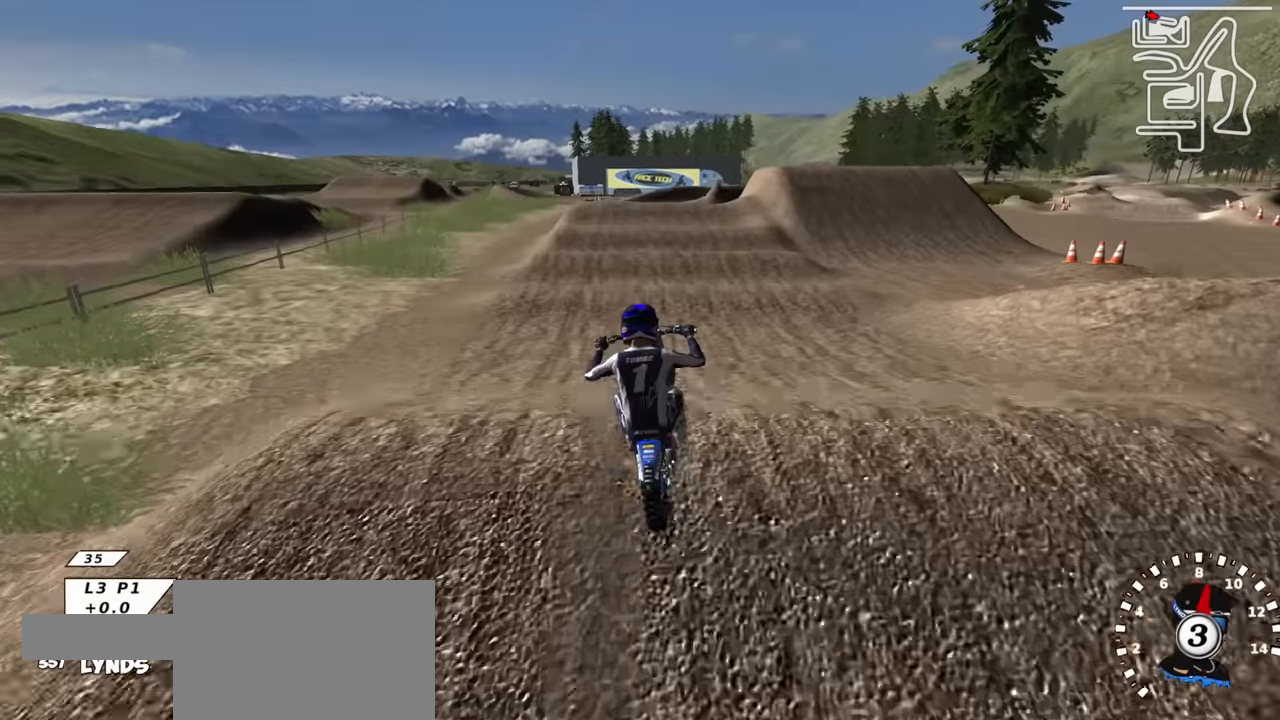
{"buttons": ["R2"], "left_stick": "up-left", "right_stick": "up", "events": [[84, "R2", "up"], [84, "left_stick", "up-right"], [450, "left_stick", "up-left"], [484, "R2", "down"]]}
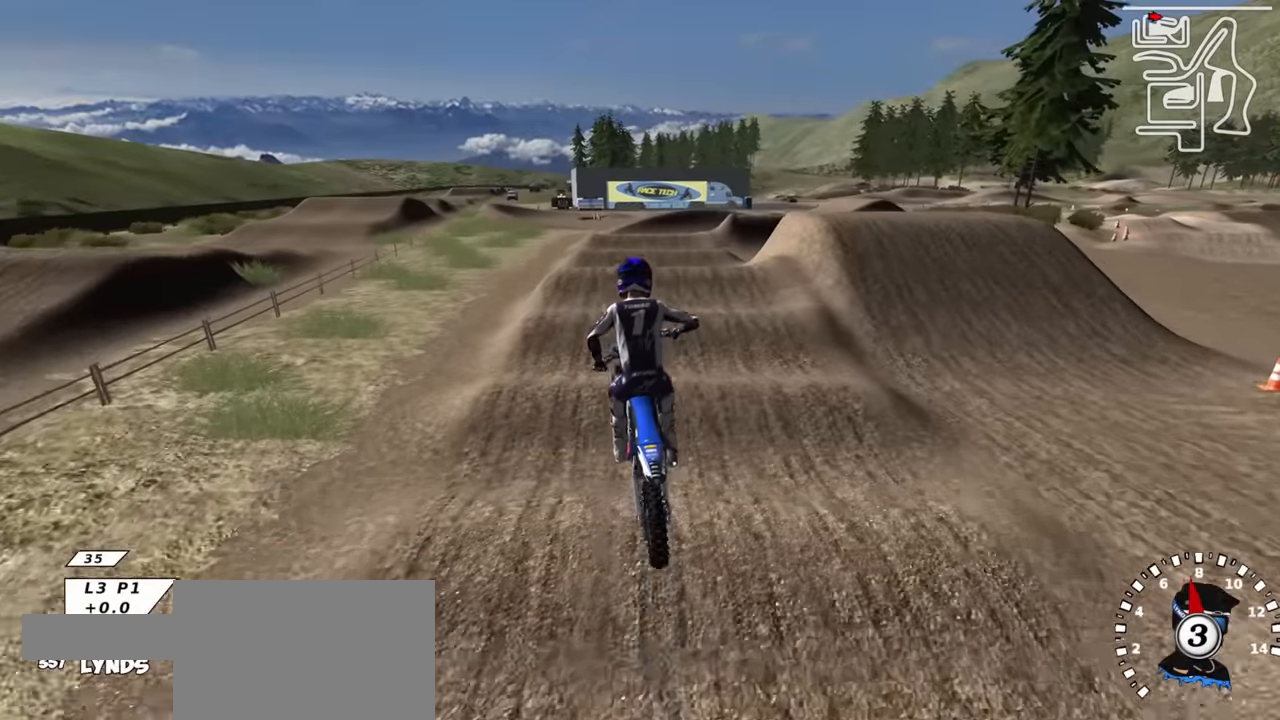
{"buttons": ["R2", "R3"], "left_stick": "up-right", "right_stick": "center", "events": [[100, "R2", "up"], [150, "SQUARE", "down"], [250, "right_stick", "center"], [267, "SQUARE", "up"], [317, "left_stick", "center"], [334, "R3", "down"], [450, "left_stick", "up-right"], [467, "R2", "down"]]}
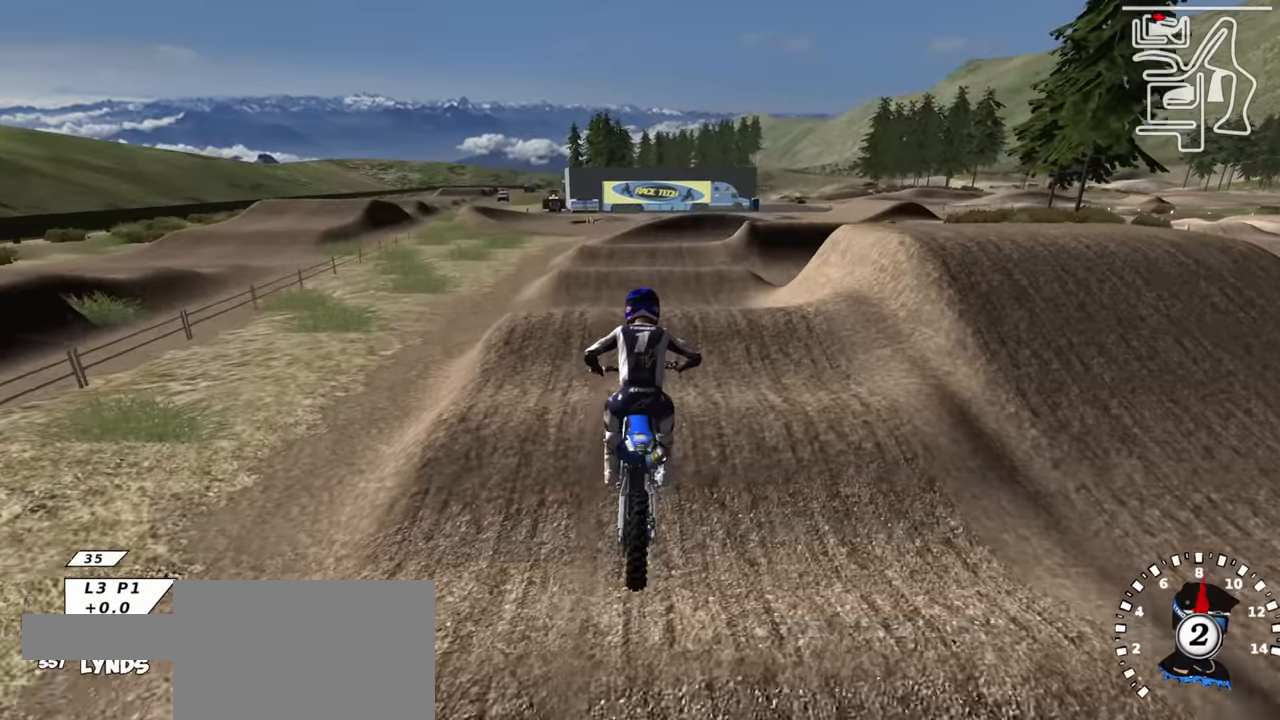
{"buttons": ["R2"], "left_stick": "center", "right_stick": "center", "events": [[67, "left_stick", "center"], [317, "R3", "up"], [350, "left_stick", "down-left"], [450, "right_stick", "up"], [467, "left_stick", "center"], [500, "right_stick", "center"]]}
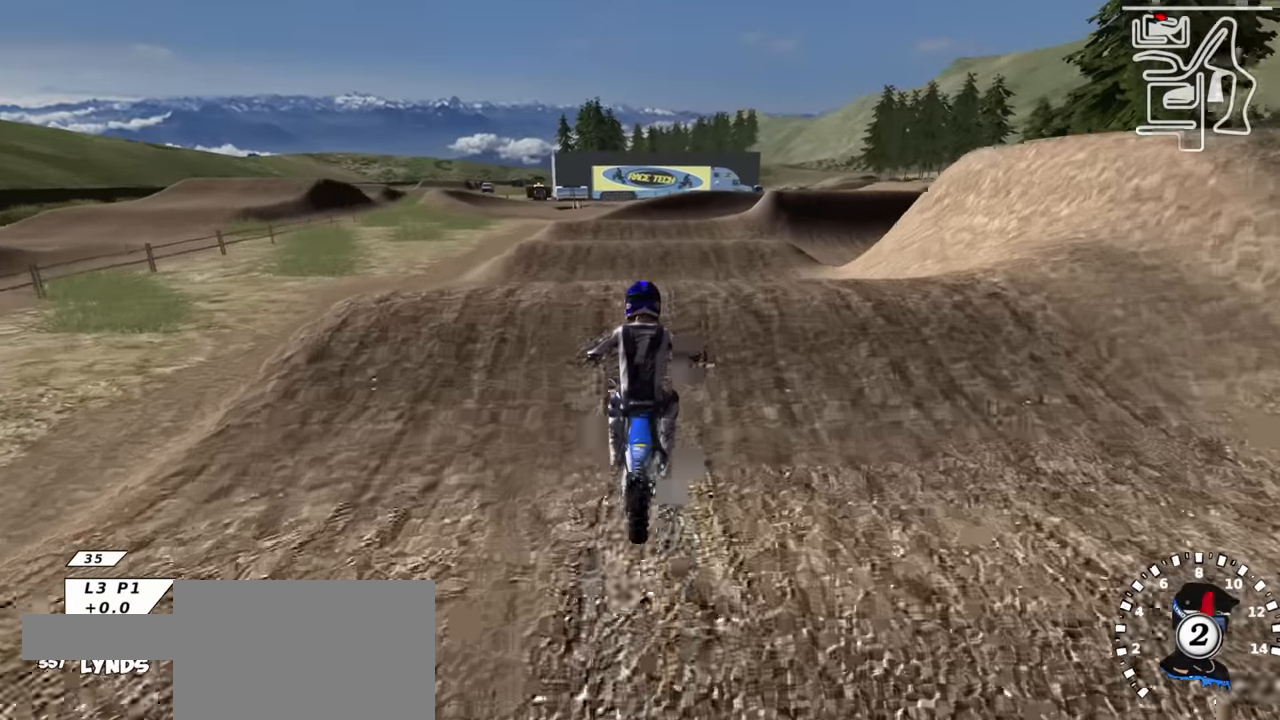
{"buttons": ["L1"], "left_stick": "up-left", "right_stick": "center", "events": [[50, "right_stick", "down"], [117, "TRIANGLE", "down"], [134, "right_stick", "center"], [184, "left_stick", "right"], [217, "TRIANGLE", "up"], [250, "R2", "up"], [250, "left_stick", "center"], [417, "L1", "down"], [417, "left_stick", "up-left"]]}
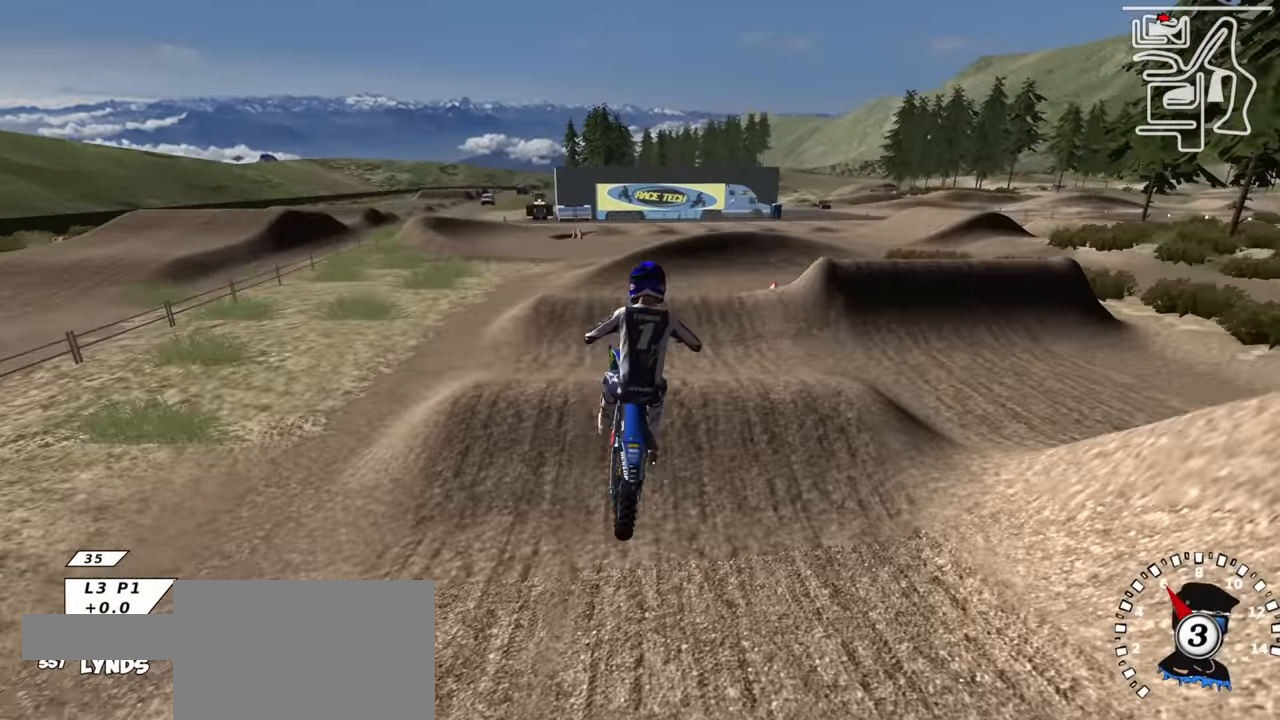
{"buttons": [], "left_stick": "up", "right_stick": "center", "events": [[50, "left_stick", "up"], [234, "L1", "up"], [267, "SQUARE", "down"], [350, "SQUARE", "up"]]}
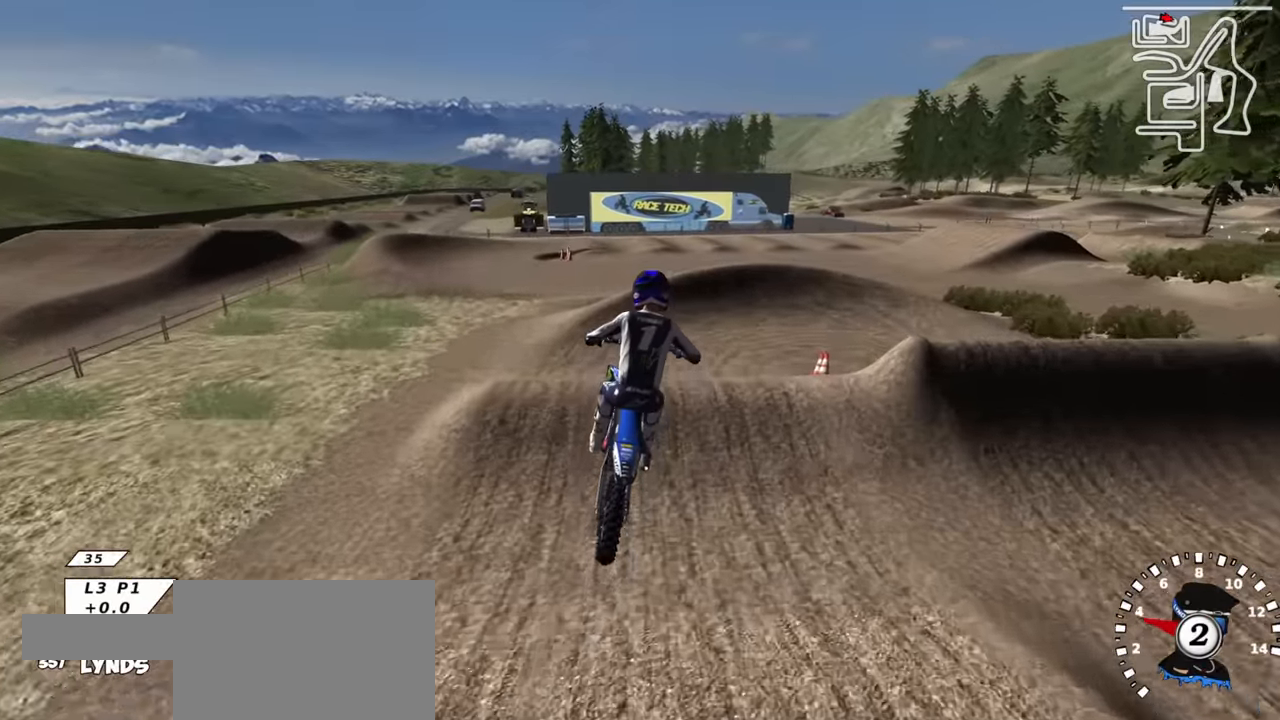
{"buttons": ["R2"], "left_stick": "center", "right_stick": "center", "events": [[34, "SQUARE", "down"], [67, "left_stick", "center"], [134, "SQUARE", "up"], [167, "right_stick", "down"], [250, "left_stick", "up-right"], [317, "SQUARE", "down"], [367, "R2", "down"], [384, "left_stick", "center"], [434, "SQUARE", "up"], [467, "right_stick", "center"]]}
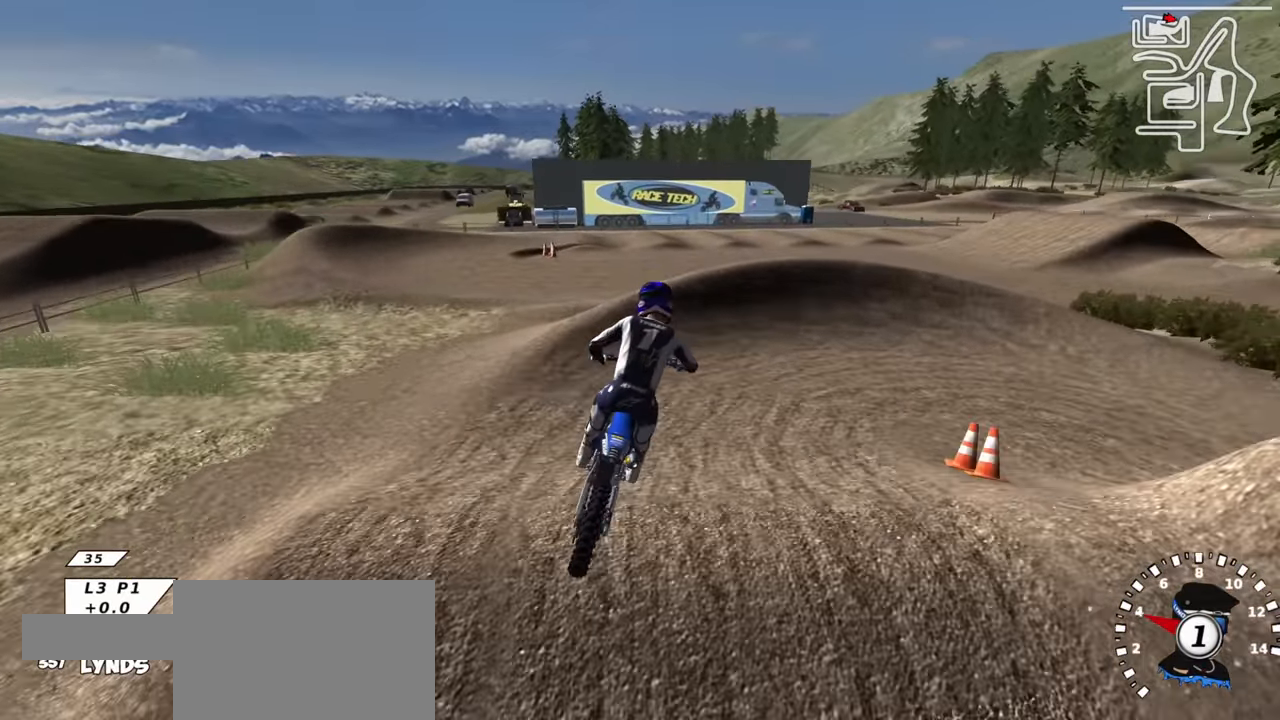
{"buttons": [], "left_stick": "up-right", "right_stick": "center", "events": [[34, "SQUARE", "down"], [100, "right_stick", "up"], [150, "R3", "down"], [167, "SQUARE", "up"], [334, "R3", "up"], [334, "left_stick", "up-right"], [417, "R2", "up"], [417, "right_stick", "center"]]}
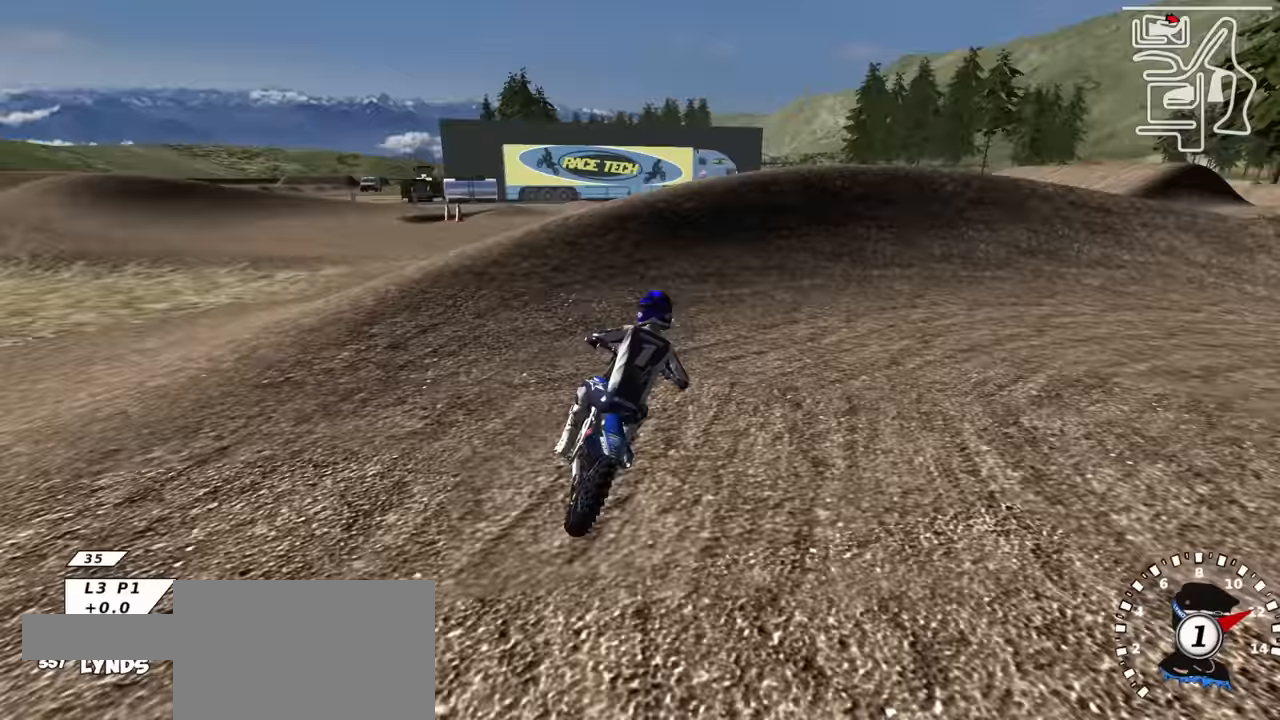
{"buttons": [], "left_stick": "up-right", "right_stick": "up", "events": [[17, "R1", "down"], [200, "L1", "down"], [284, "right_stick", "up"], [300, "L1", "up"], [350, "R1", "up"]]}
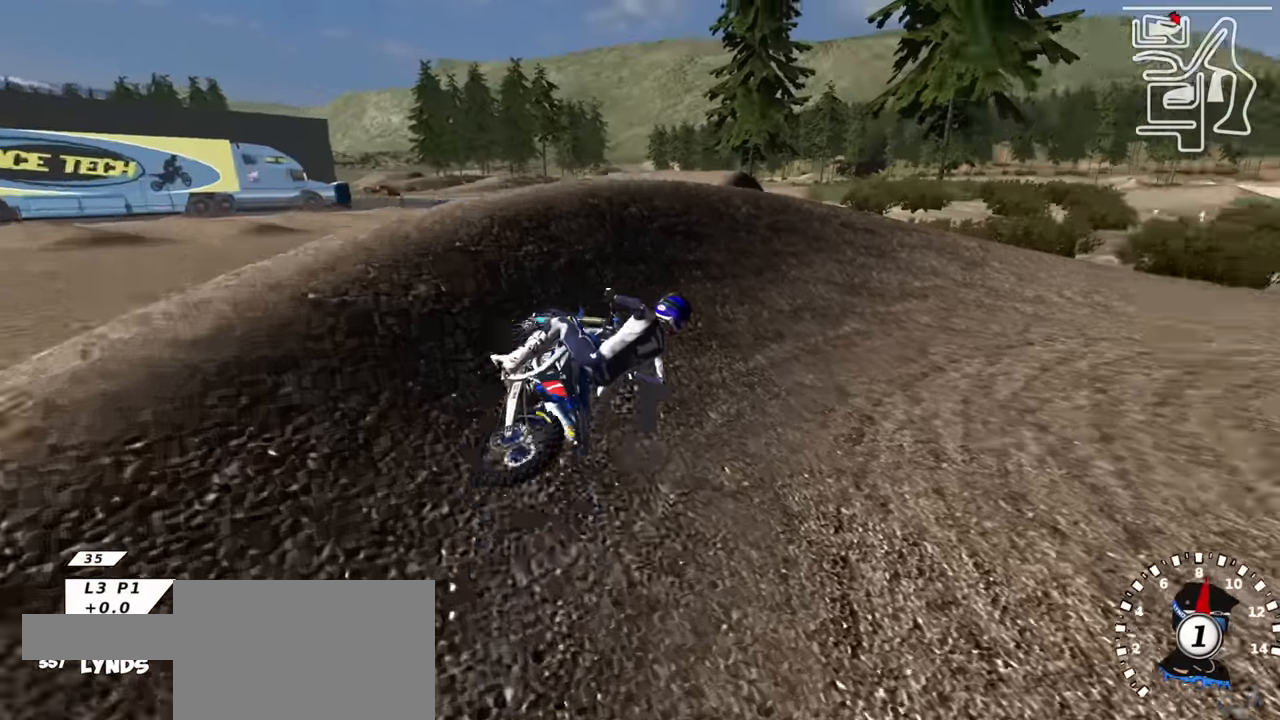
{"buttons": ["R3"], "left_stick": "center", "right_stick": "center", "events": [[50, "R2", "down"], [67, "R3", "down"], [217, "R2", "up"], [317, "R2", "down"], [400, "R2", "up"], [400, "right_stick", "center"], [417, "left_stick", "center"]]}
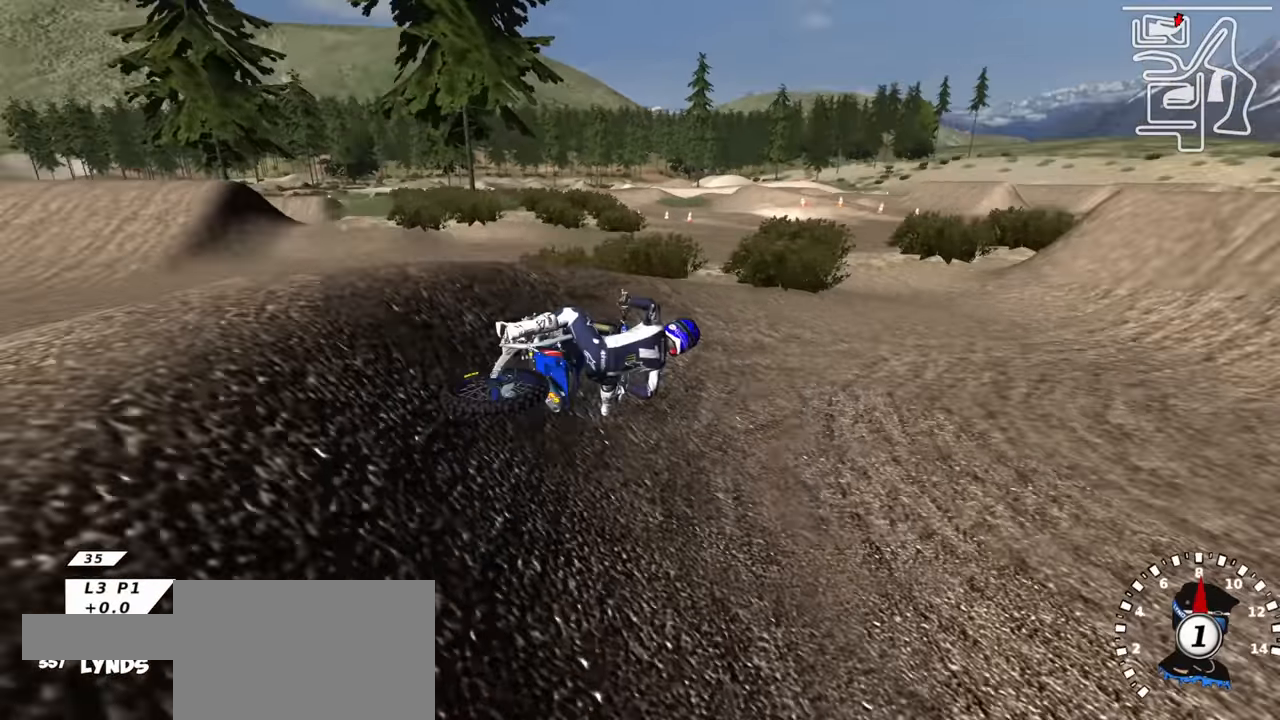
{"buttons": ["R2", "R3"], "left_stick": "down-left", "right_stick": "center", "events": [[184, "R2", "down"], [267, "left_stick", "down-left"]]}
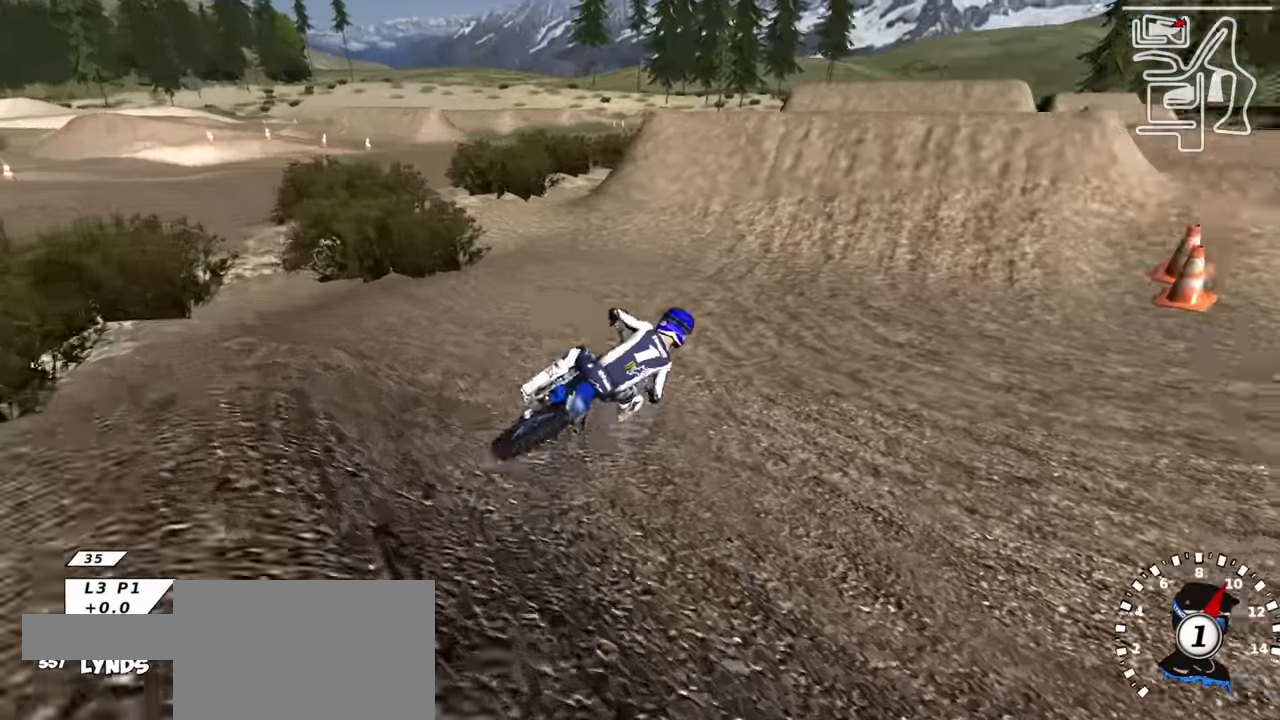
{"buttons": ["TRIANGLE", "R2"], "left_stick": "center", "right_stick": "up", "events": [[84, "R3", "up"], [184, "TRIANGLE", "down"], [267, "TRIANGLE", "up"], [400, "left_stick", "center"], [467, "right_stick", "up"], [484, "TRIANGLE", "down"]]}
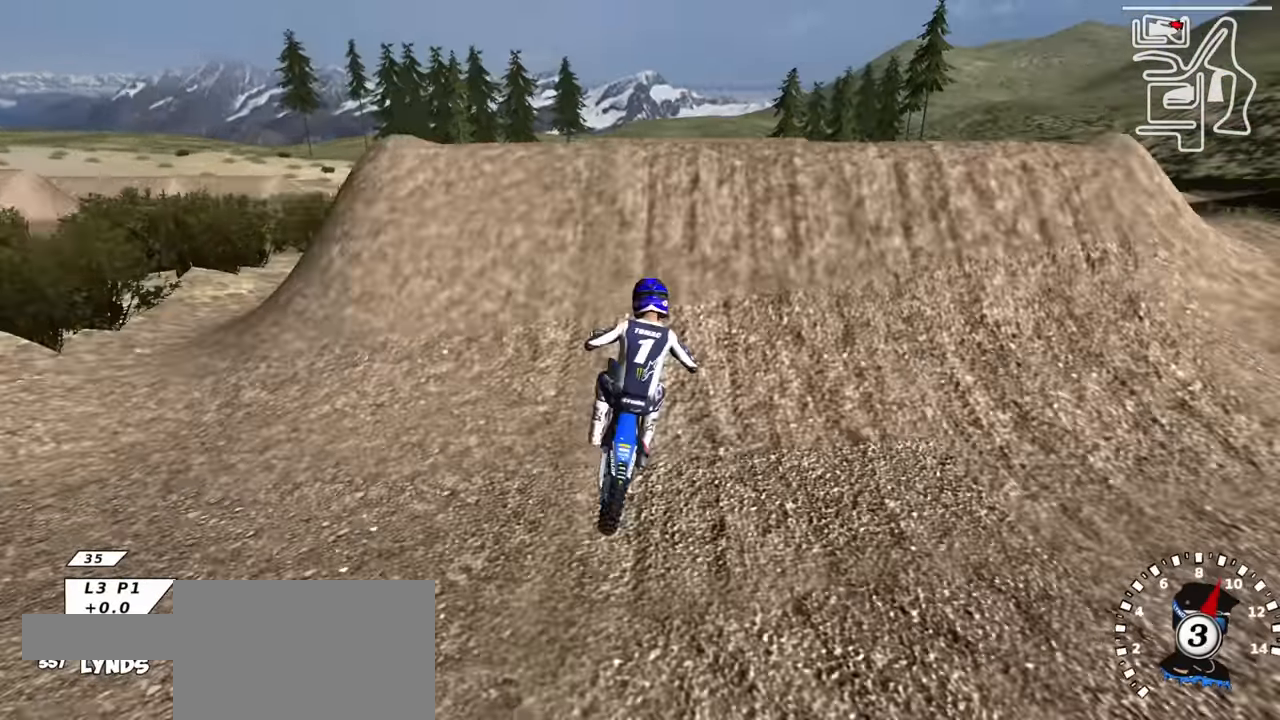
{"buttons": ["R3"], "left_stick": "down", "right_stick": "down-left", "events": [[67, "TRIANGLE", "up"], [100, "right_stick", "center"], [117, "R2", "up"], [117, "left_stick", "down-right"], [134, "R3", "down"], [150, "R2", "down"], [217, "R2", "up"], [217, "right_stick", "down-left"], [466, "left_stick", "down"]]}
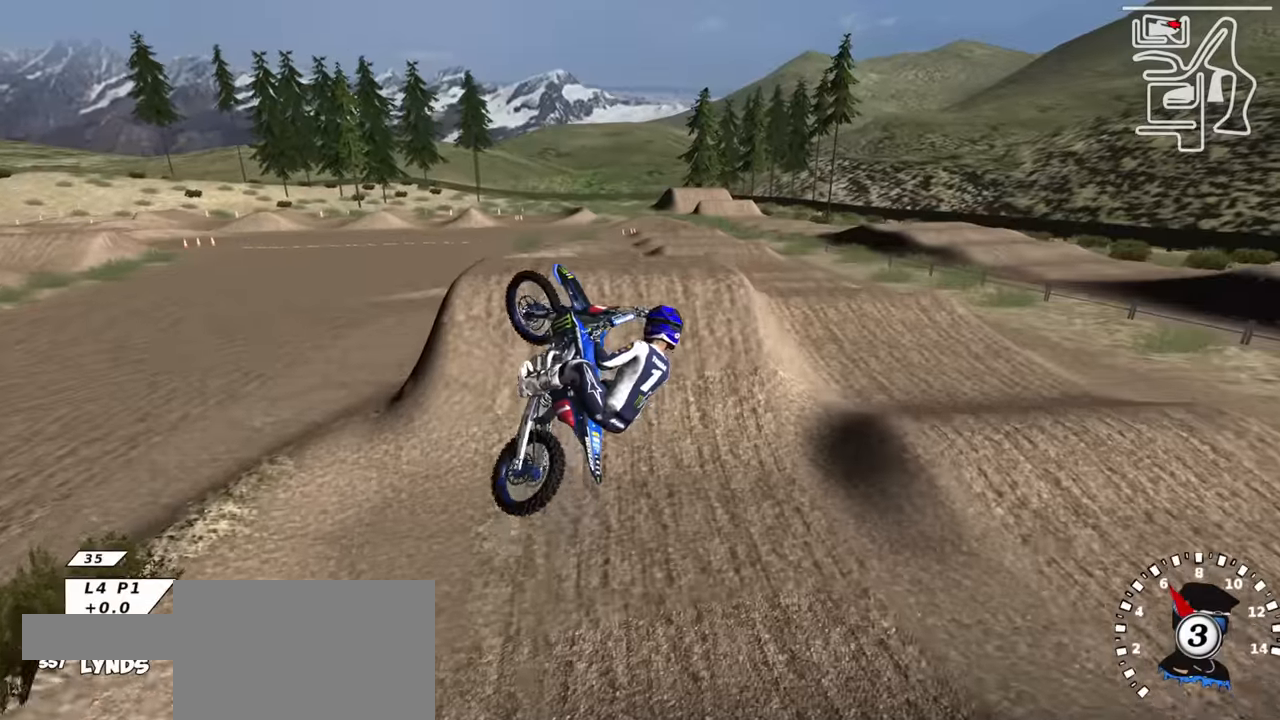
{"buttons": [], "left_stick": "down-left", "right_stick": "left", "events": [[83, "left_stick", "down-left"], [250, "R3", "up"], [250, "TRIANGLE", "down"], [366, "TRIANGLE", "up"], [500, "right_stick", "left"]]}
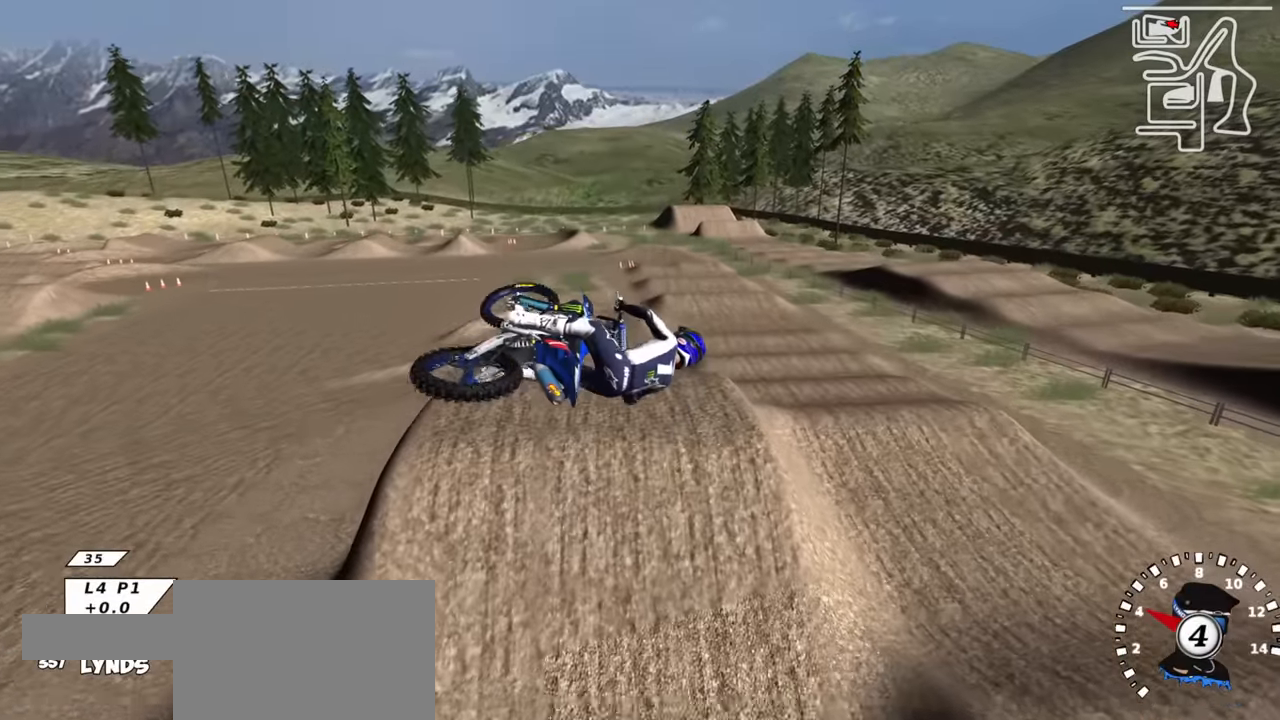
{"buttons": [], "left_stick": "down-left", "right_stick": "left", "events": [[66, "TRIANGLE", "down"], [200, "TRIANGLE", "up"], [316, "TRIANGLE", "down"], [433, "TRIANGLE", "up"]]}
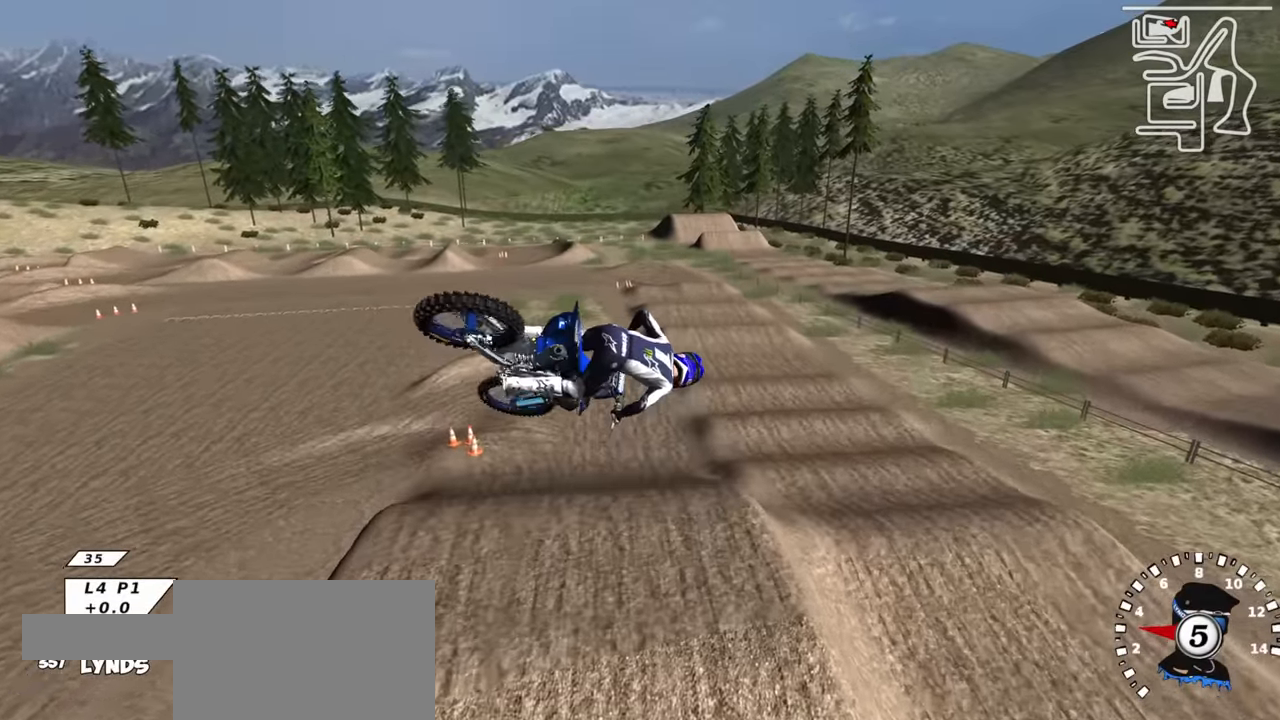
{"buttons": ["TRIANGLE", "R2"], "left_stick": "center", "right_stick": "left", "events": [[83, "left_stick", "left"], [100, "TRIANGLE", "down"], [250, "TRIANGLE", "up"], [300, "R2", "down"], [316, "TRIANGLE", "down"], [366, "left_stick", "center"]]}
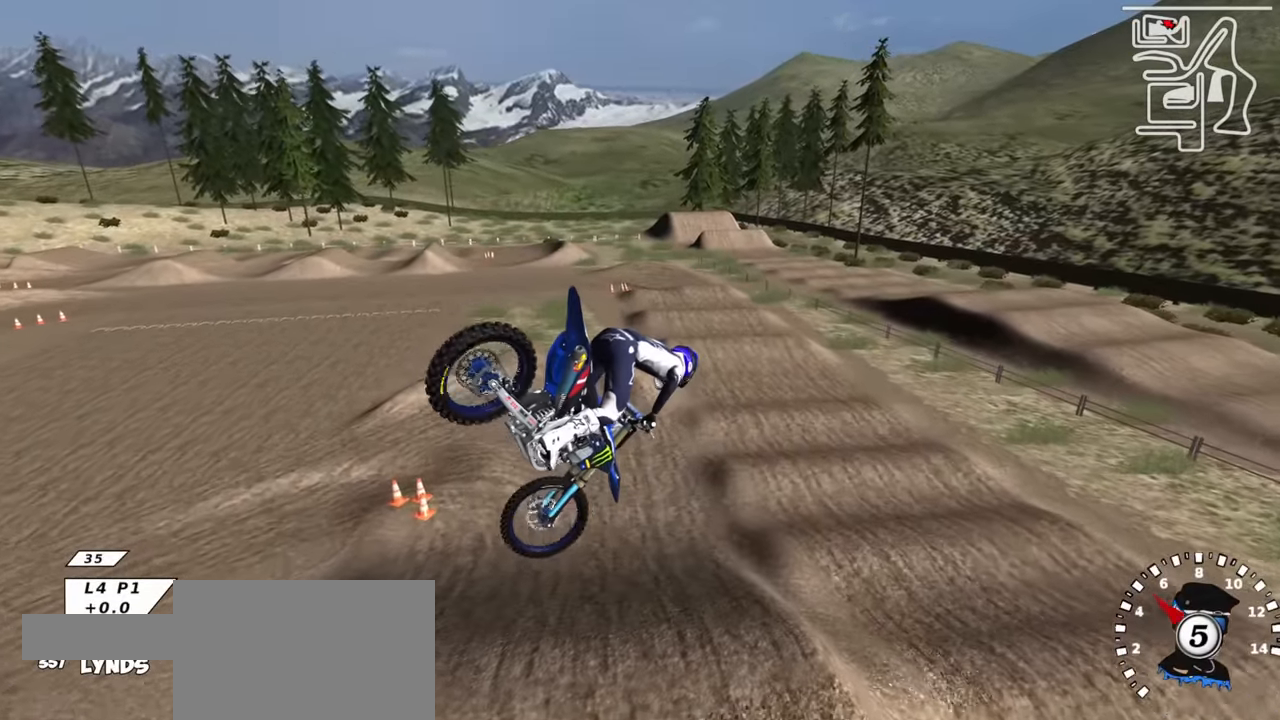
{"buttons": ["SQUARE"], "left_stick": "center", "right_stick": "up", "events": [[83, "TRIANGLE", "up"], [116, "R2", "up"], [183, "left_stick", "up-right"], [250, "right_stick", "center"], [383, "left_stick", "center"], [416, "SQUARE", "down"], [466, "right_stick", "up"]]}
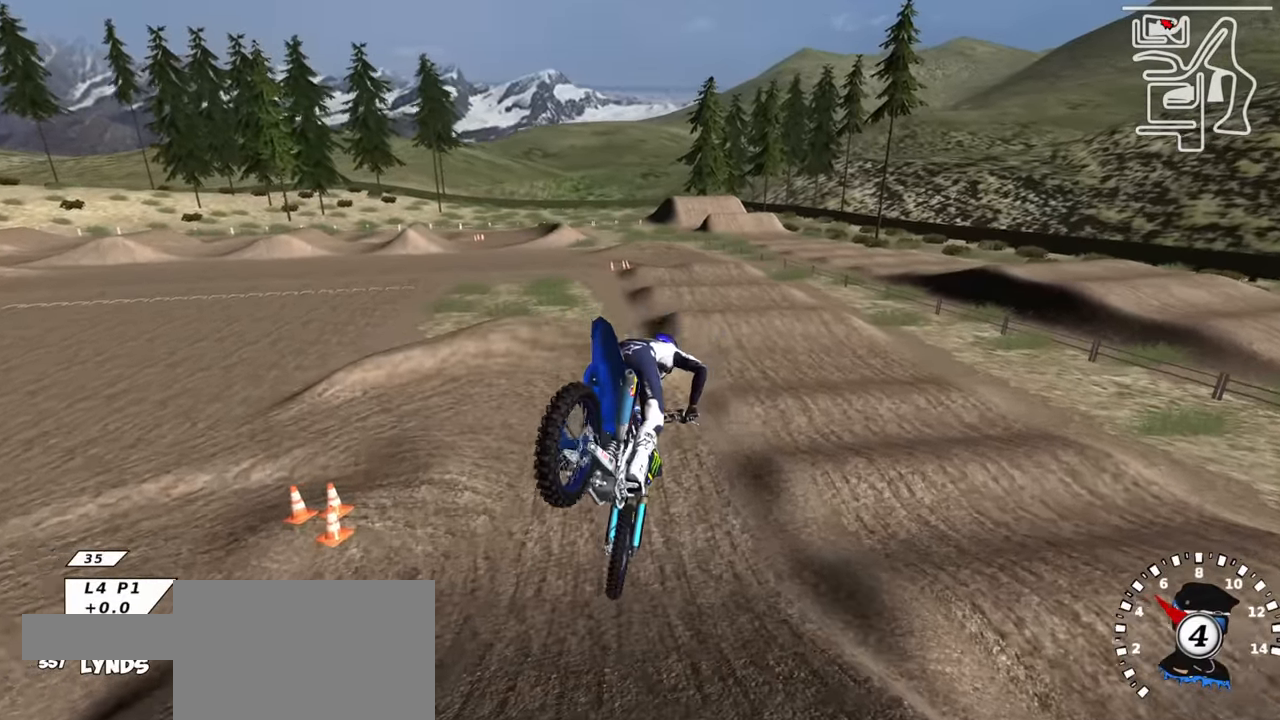
{"buttons": ["SQUARE", "R2"], "left_stick": "down-left", "right_stick": "up", "events": [[16, "SQUARE", "up"], [233, "R2", "down"], [400, "left_stick", "down-left"], [433, "SQUARE", "down"]]}
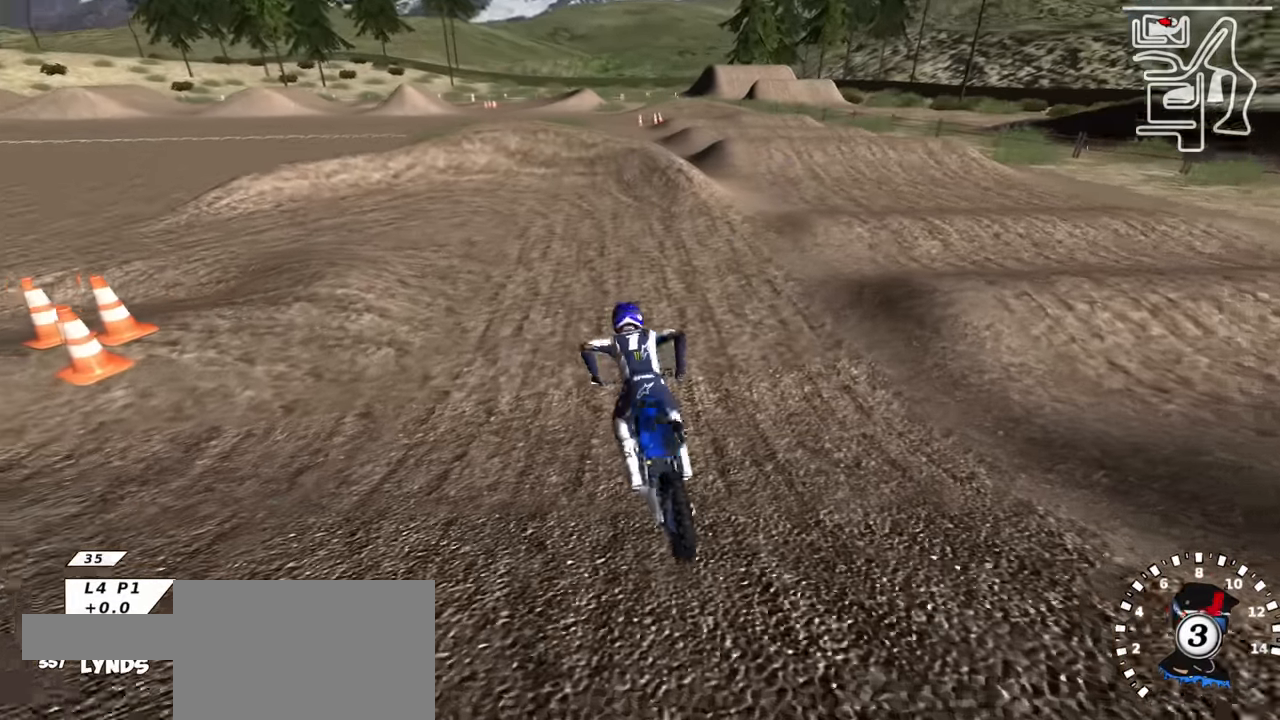
{"buttons": ["SQUARE", "R1"], "left_stick": "down-left", "right_stick": "center", "events": [[83, "SQUARE", "up"], [150, "right_stick", "center"], [316, "R1", "down"], [333, "SQUARE", "down"], [416, "SQUARE", "up"], [433, "R2", "up"], [500, "SQUARE", "down"]]}
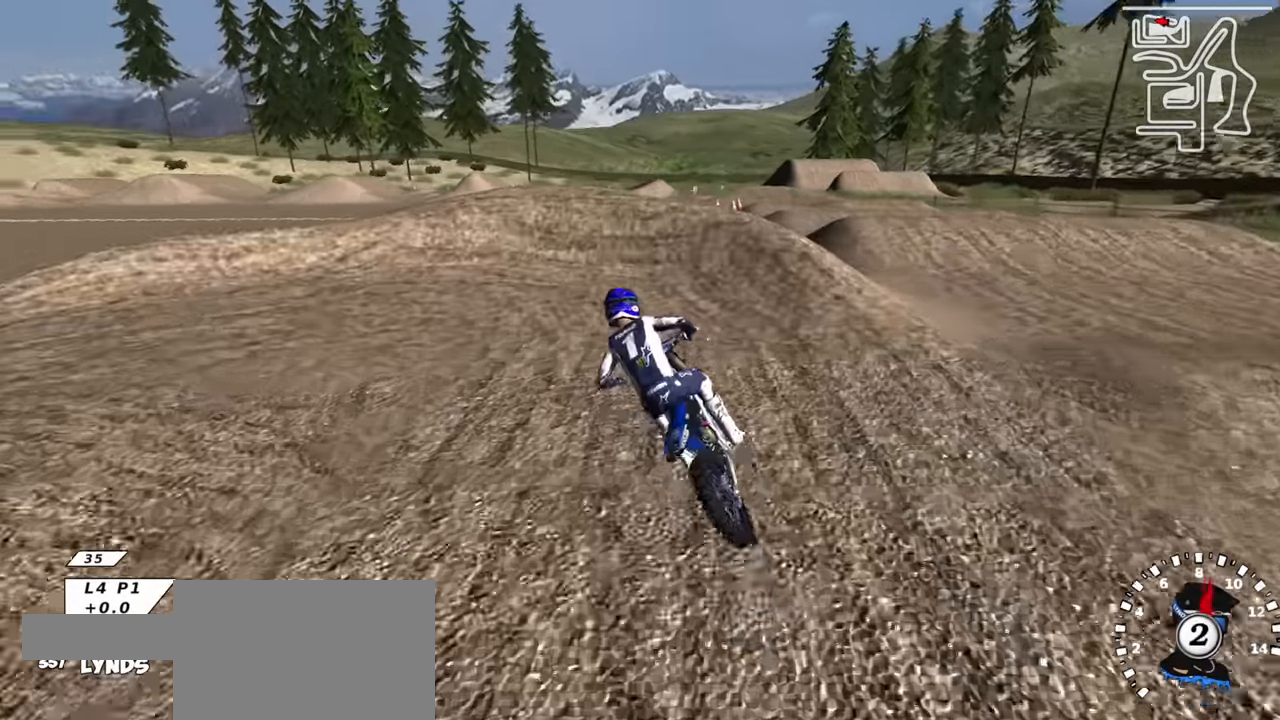
{"buttons": [], "left_stick": "left", "right_stick": "up", "events": [[83, "SQUARE", "up"], [316, "right_stick", "up"], [366, "L1", "down"], [483, "L1", "up"], [483, "R1", "up"], [483, "left_stick", "left"]]}